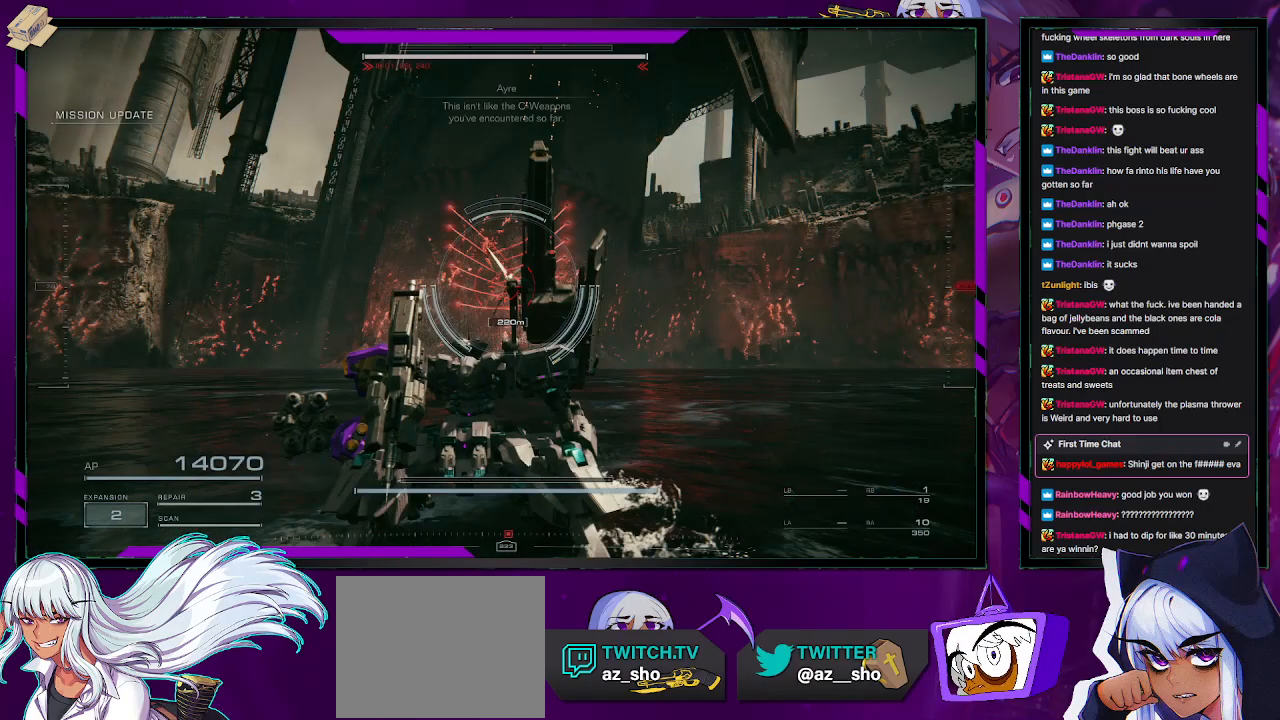
Gameplay with a controller (Xbox layout); each line is a JSON object with the inputs held at the frame after it. "events" lists button and stick changes between this image and that frame as [ms after this image, input, new state], when the widget could be followed in between.
{"buttons": ["R2"], "left_stick": "left", "right_stick": "up-right", "events": [[67, "X", "down"], [200, "X", "up"], [450, "right_stick", "up-right"]]}
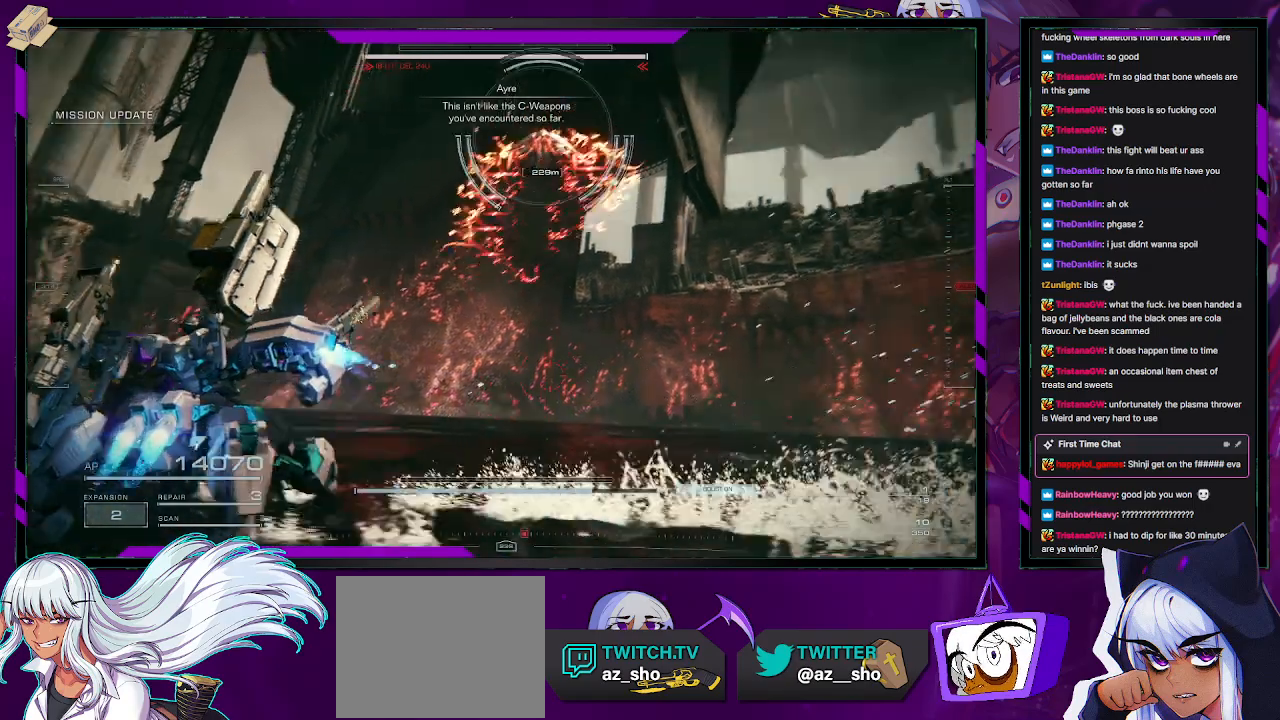
{"buttons": ["R2"], "left_stick": "left", "right_stick": "right", "events": [[100, "right_stick", "center"], [383, "right_stick", "right"]]}
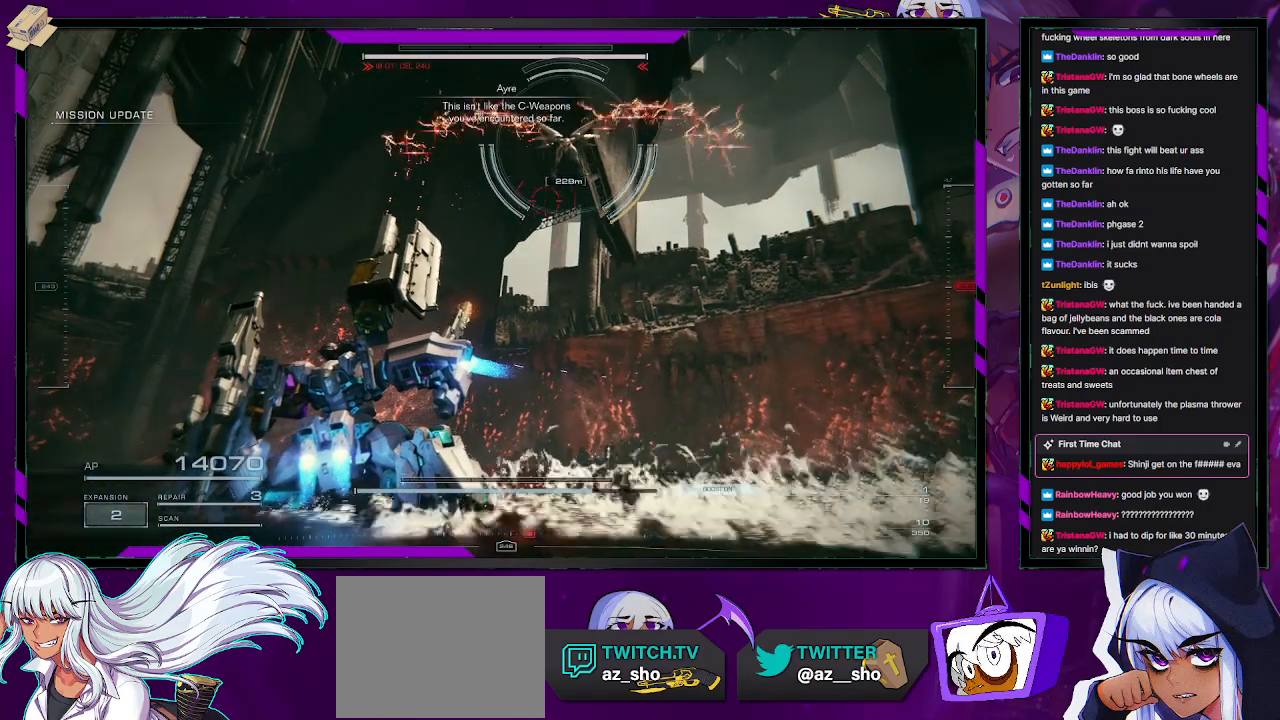
{"buttons": ["R2"], "left_stick": "down-left", "right_stick": "down-right", "events": [[100, "left_stick", "down-left"], [217, "right_stick", "down"], [333, "right_stick", "down-right"]]}
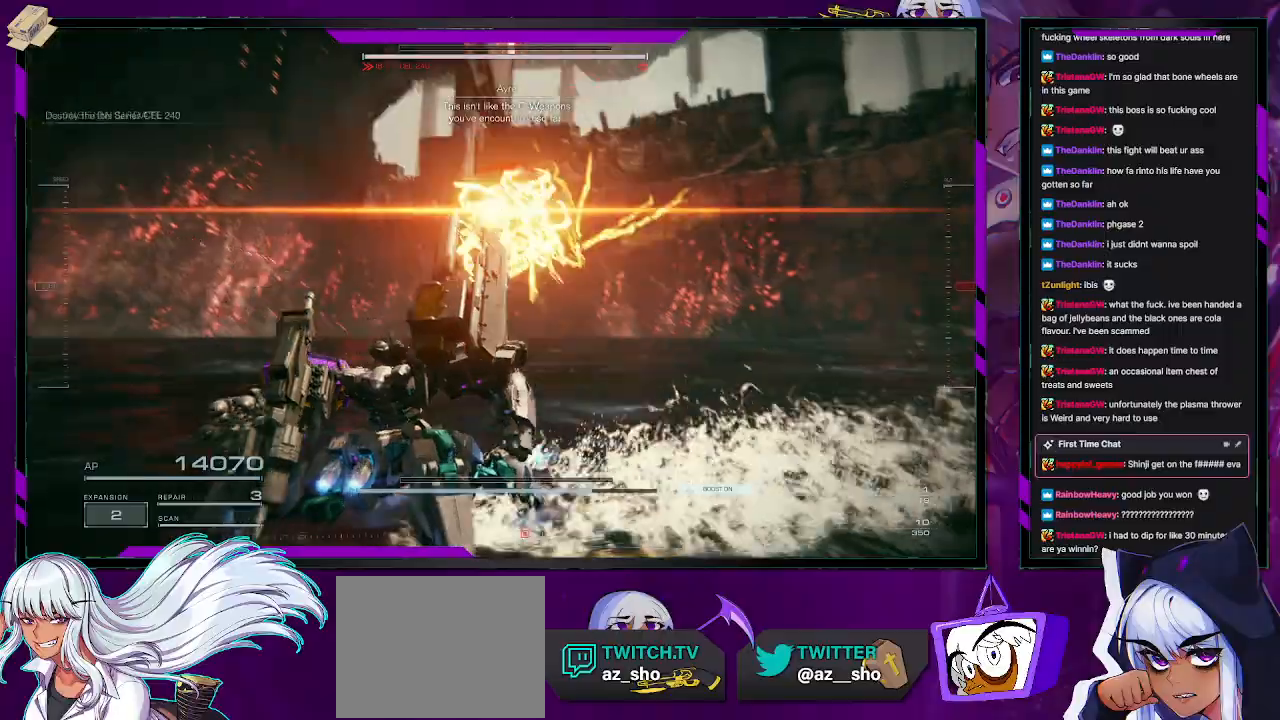
{"buttons": ["R2"], "left_stick": "down-left", "right_stick": "center", "events": [[83, "right_stick", "center"], [300, "right_stick", "down-right"], [500, "right_stick", "center"]]}
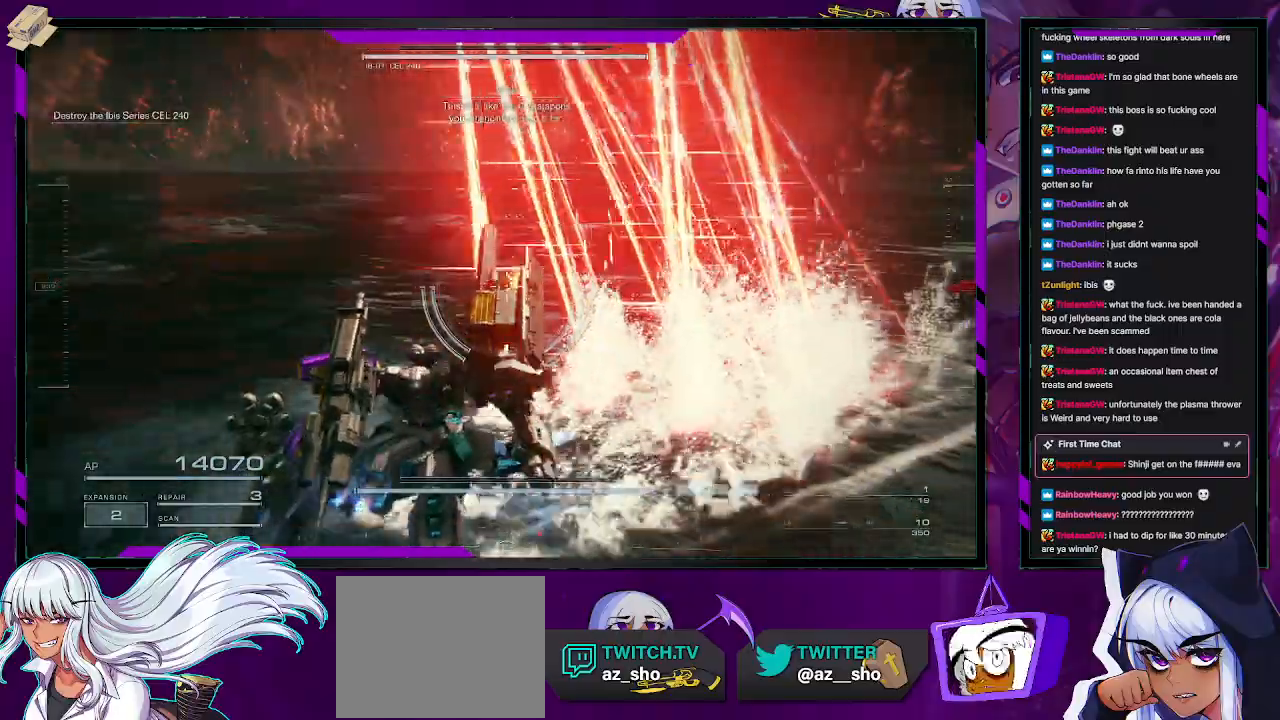
{"buttons": ["R1", "R2"], "left_stick": "down-left", "right_stick": "right", "events": [[133, "right_stick", "up-right"], [267, "right_stick", "right"], [450, "R1", "down"]]}
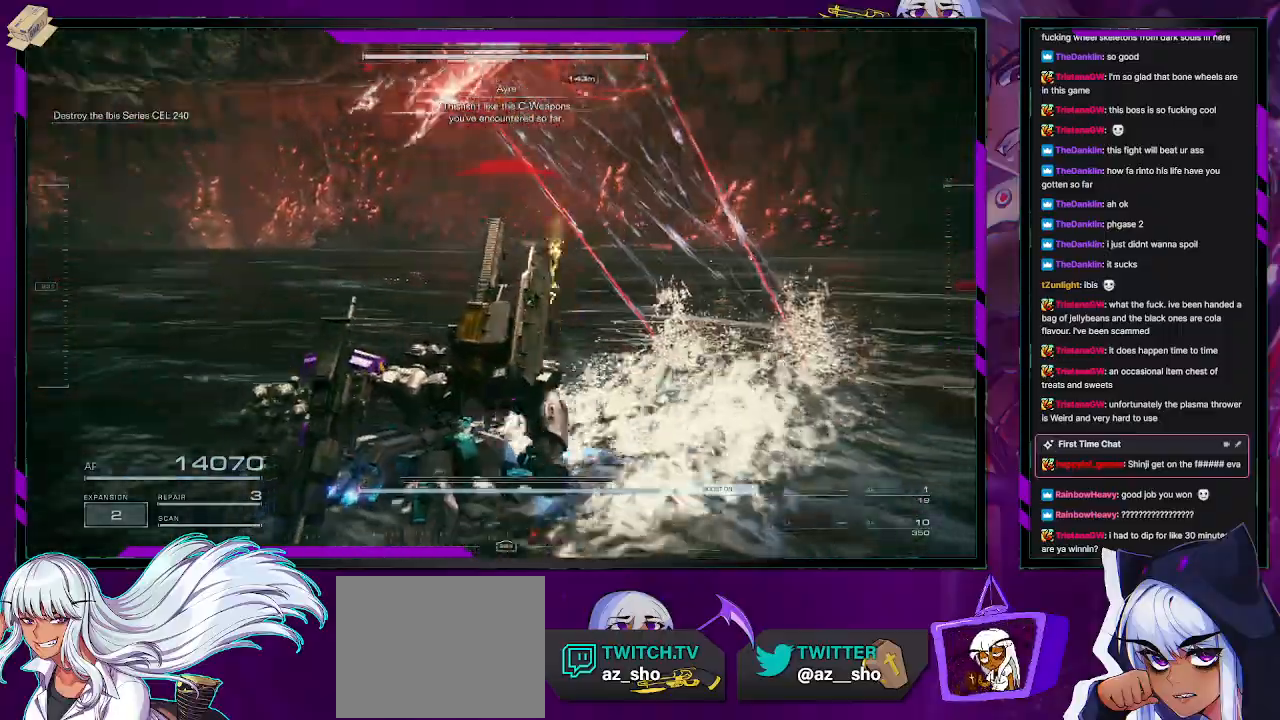
{"buttons": ["R2"], "left_stick": "down-left", "right_stick": "center", "events": [[17, "right_stick", "center"], [67, "R1", "up"], [167, "right_stick", "down"], [267, "right_stick", "down-right"], [400, "right_stick", "center"]]}
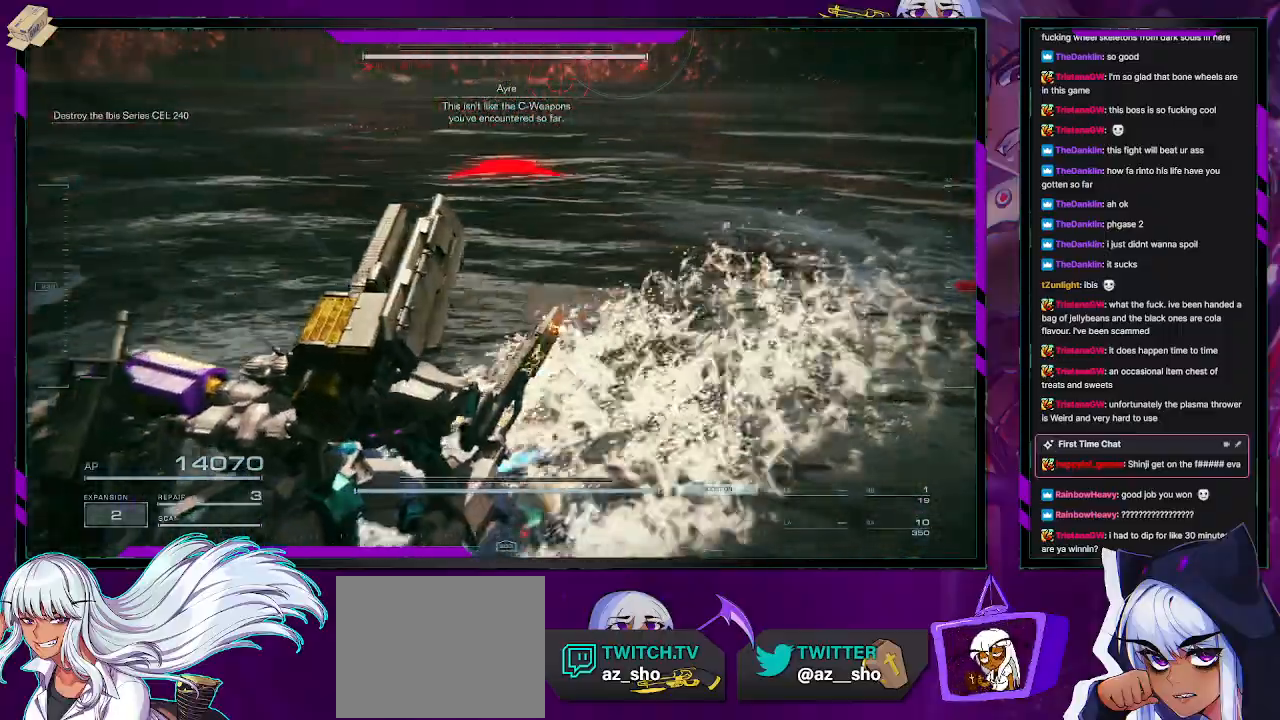
{"buttons": ["R2"], "left_stick": "left", "right_stick": "center", "events": [[50, "right_stick", "up"], [217, "right_stick", "center"], [300, "left_stick", "left"]]}
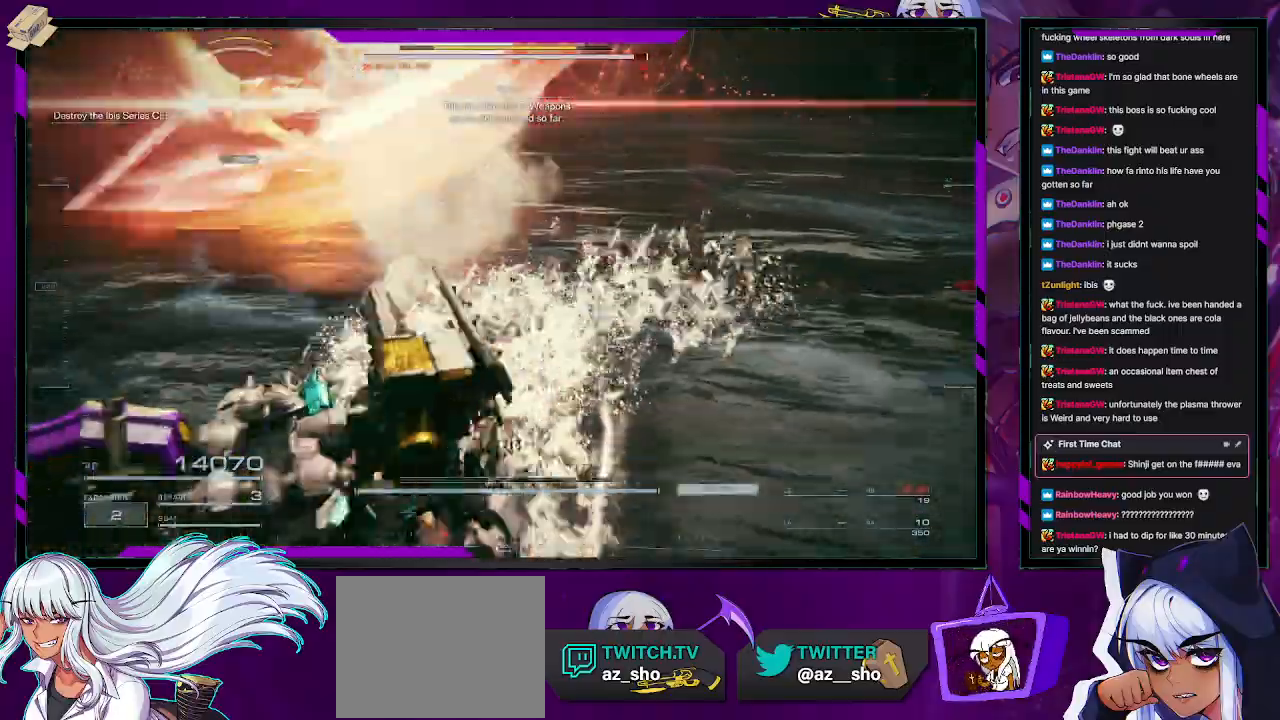
{"buttons": ["R2"], "left_stick": "up-left", "right_stick": "left", "events": [[183, "right_stick", "up-left"], [283, "left_stick", "up-left"], [450, "right_stick", "left"]]}
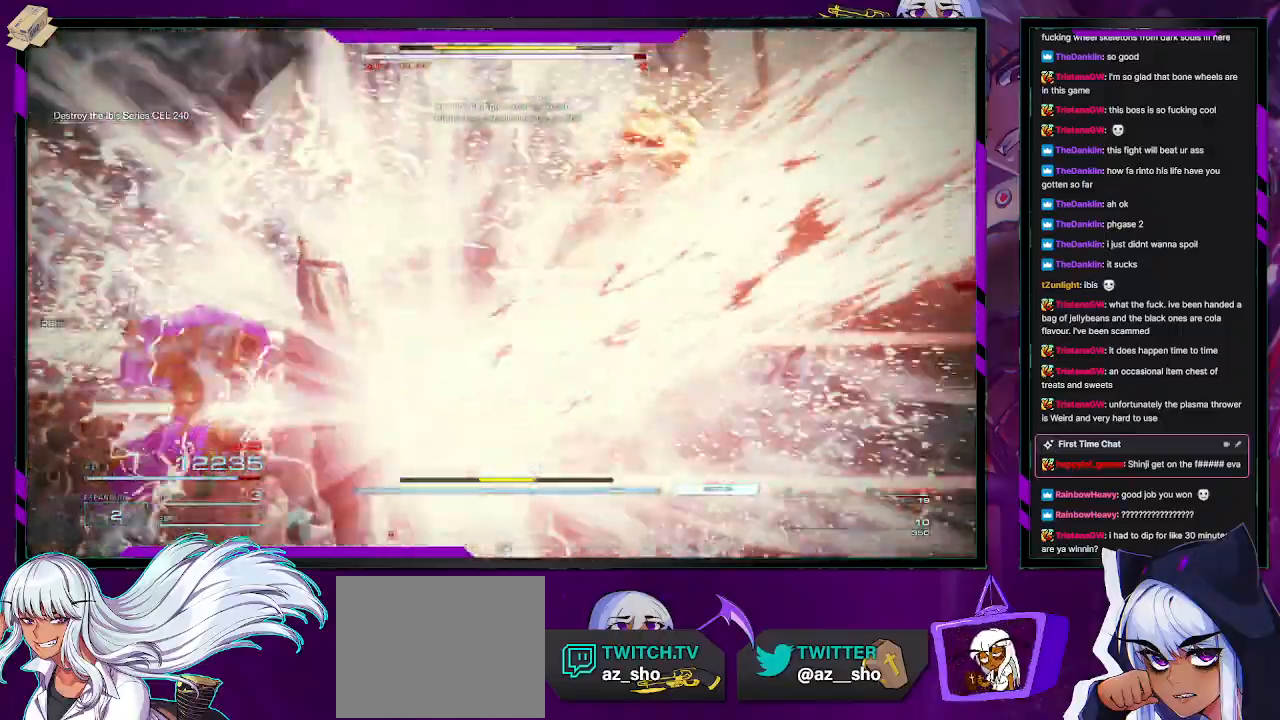
{"buttons": ["R2"], "left_stick": "up", "right_stick": "left", "events": [[67, "right_stick", "center"], [117, "X", "down"], [233, "X", "up"], [350, "right_stick", "left"], [483, "left_stick", "up"]]}
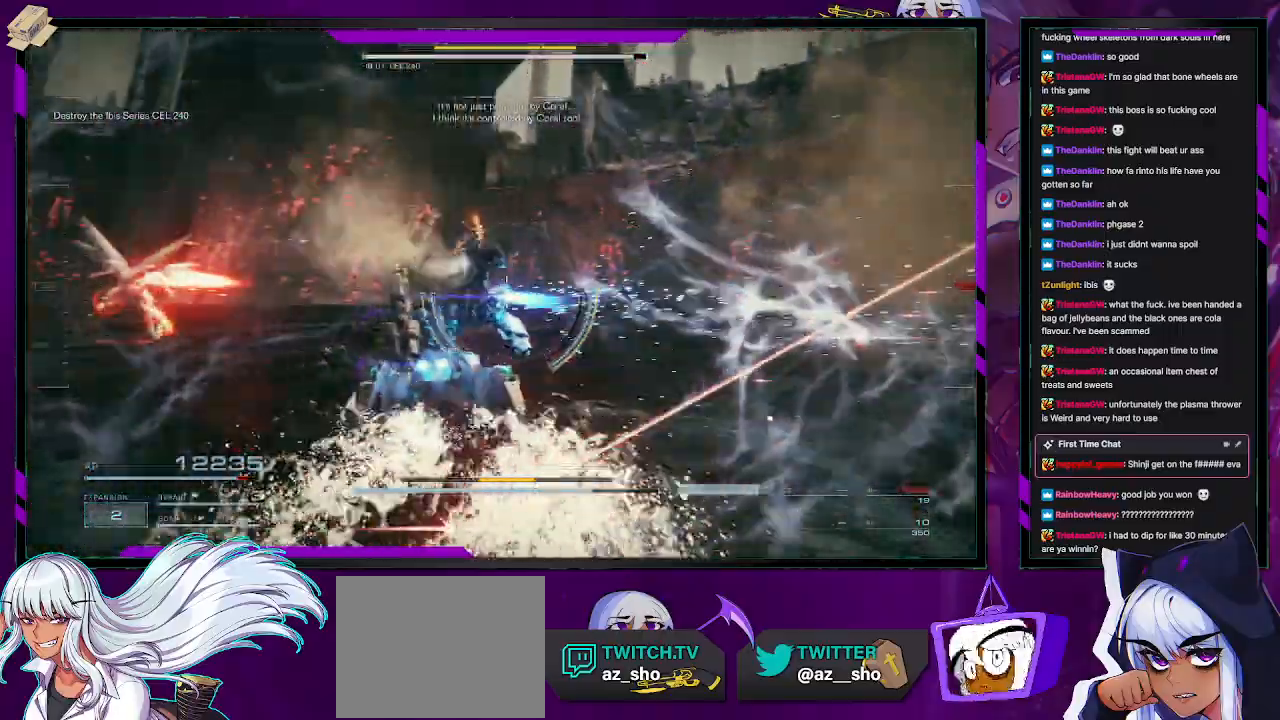
{"buttons": ["L2", "R2"], "left_stick": "up", "right_stick": "center", "events": [[217, "L2", "down"], [400, "right_stick", "center"]]}
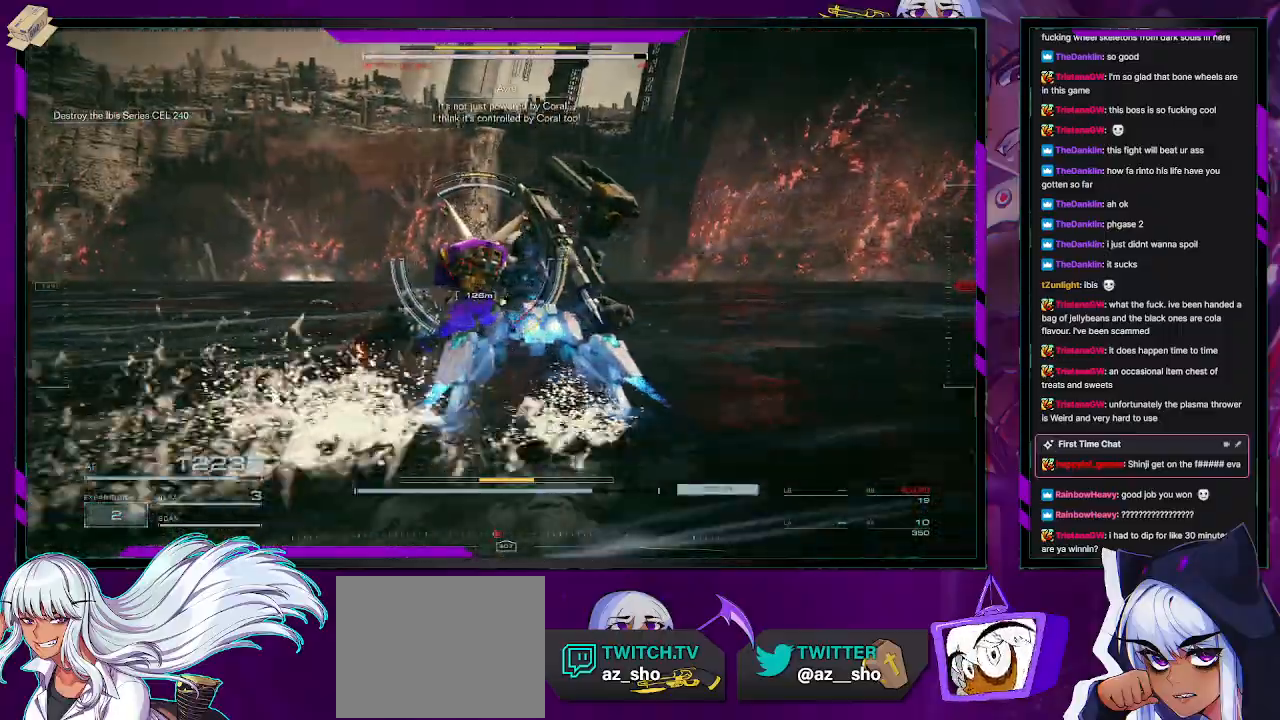
{"buttons": ["L2", "R2"], "left_stick": "up", "right_stick": "center", "events": [[50, "right_stick", "left"], [217, "right_stick", "center"]]}
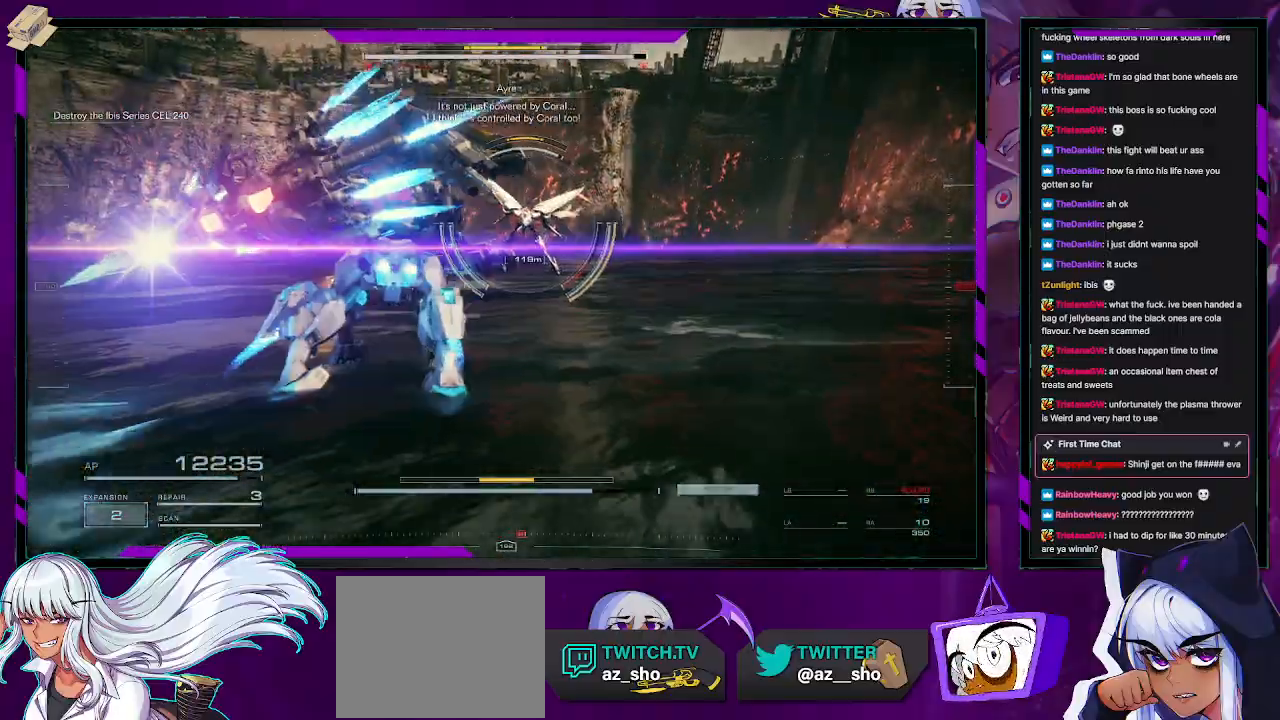
{"buttons": ["L2", "R2"], "left_stick": "up", "right_stick": "center", "events": []}
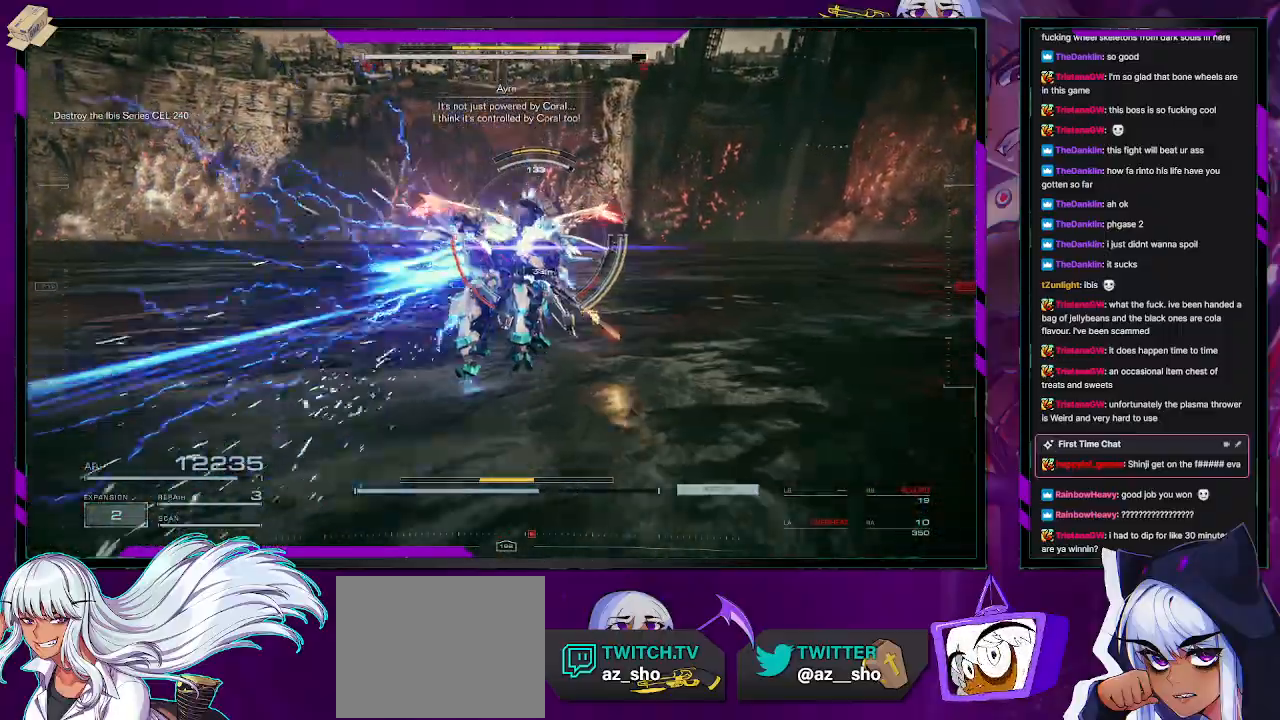
{"buttons": ["L2", "R2"], "left_stick": "up", "right_stick": "center", "events": []}
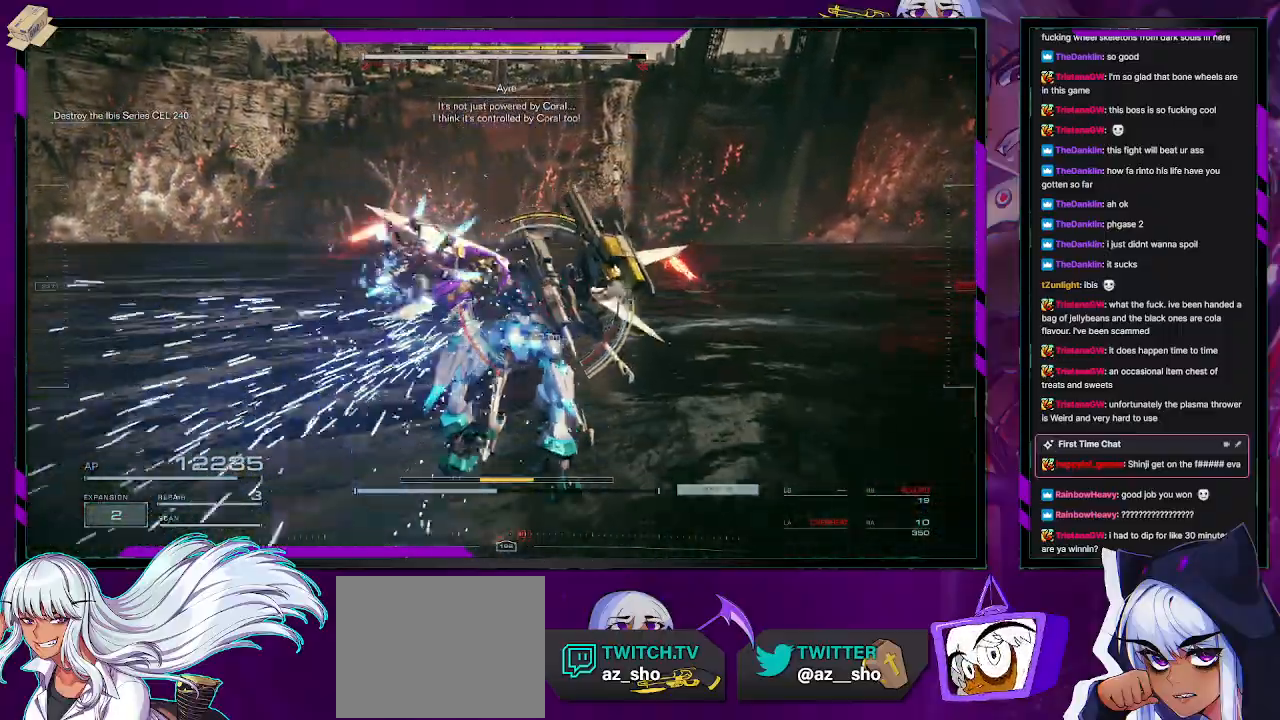
{"buttons": ["R2"], "left_stick": "center", "right_stick": "center", "events": [[400, "L2", "up"], [483, "left_stick", "center"]]}
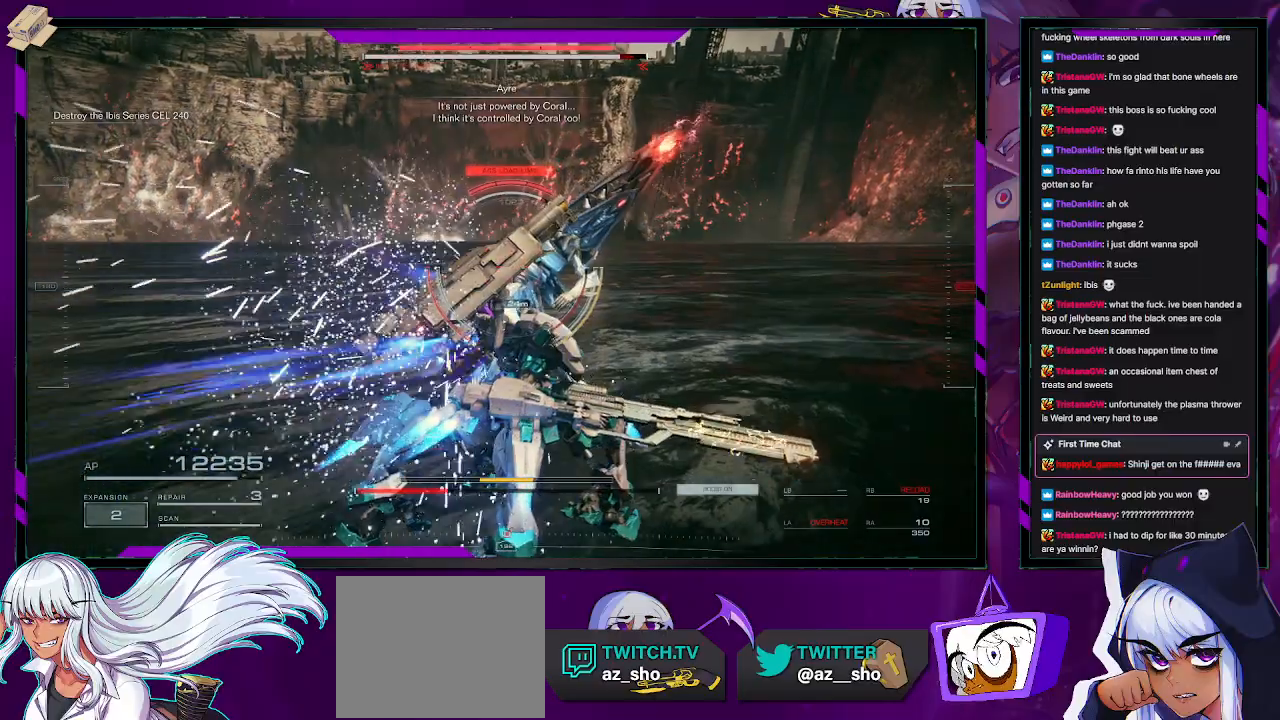
{"buttons": ["R2"], "left_stick": "down", "right_stick": "left", "events": [[17, "left_stick", "down"], [150, "R2", "up"], [233, "R2", "down"], [417, "right_stick", "left"]]}
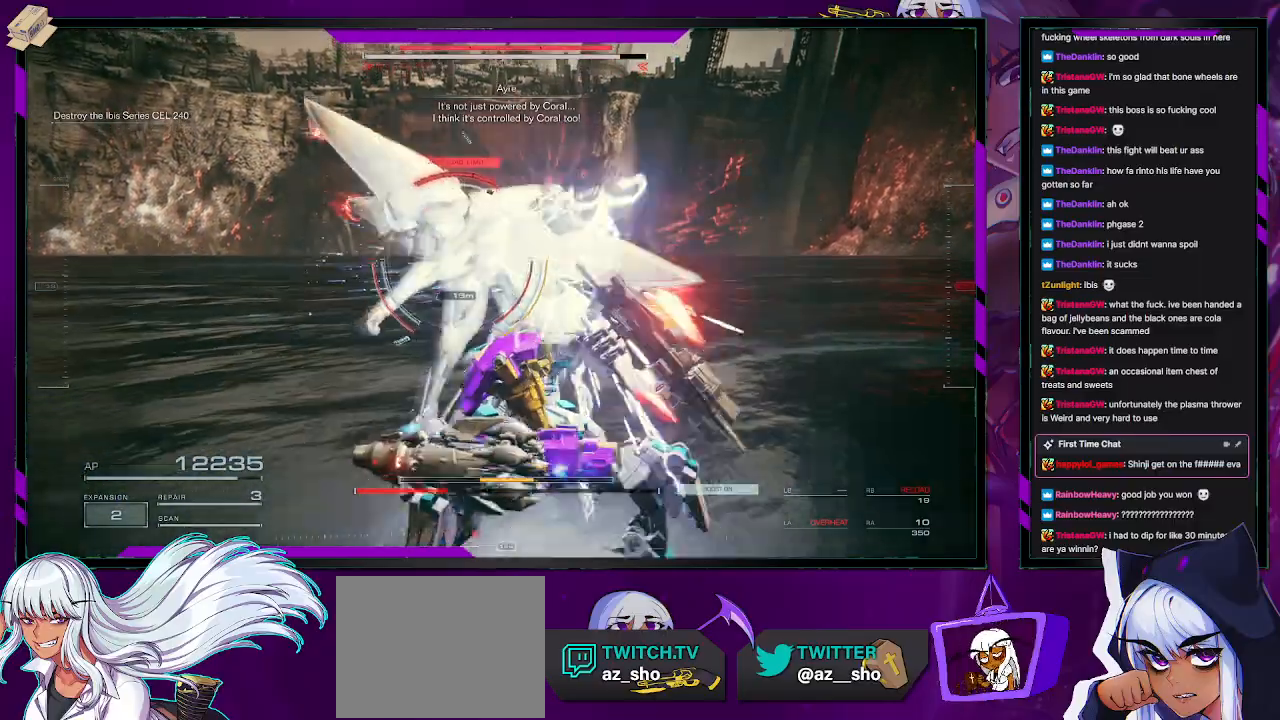
{"buttons": ["R2"], "left_stick": "up", "right_stick": "center", "events": [[67, "right_stick", "down-left"], [267, "right_stick", "center"], [317, "left_stick", "up"]]}
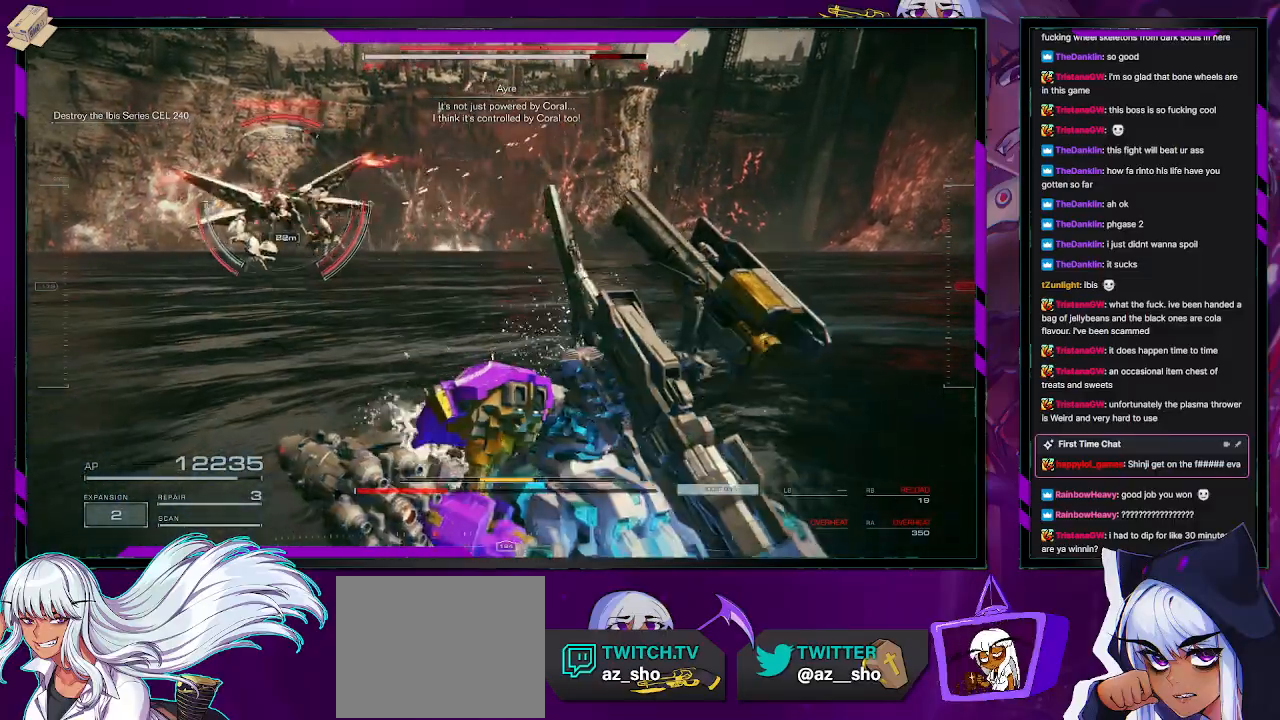
{"buttons": ["R2"], "left_stick": "up-left", "right_stick": "center", "events": [[150, "X", "down"], [183, "left_stick", "up-left"], [283, "X", "up"], [317, "X", "down"], [417, "X", "up"]]}
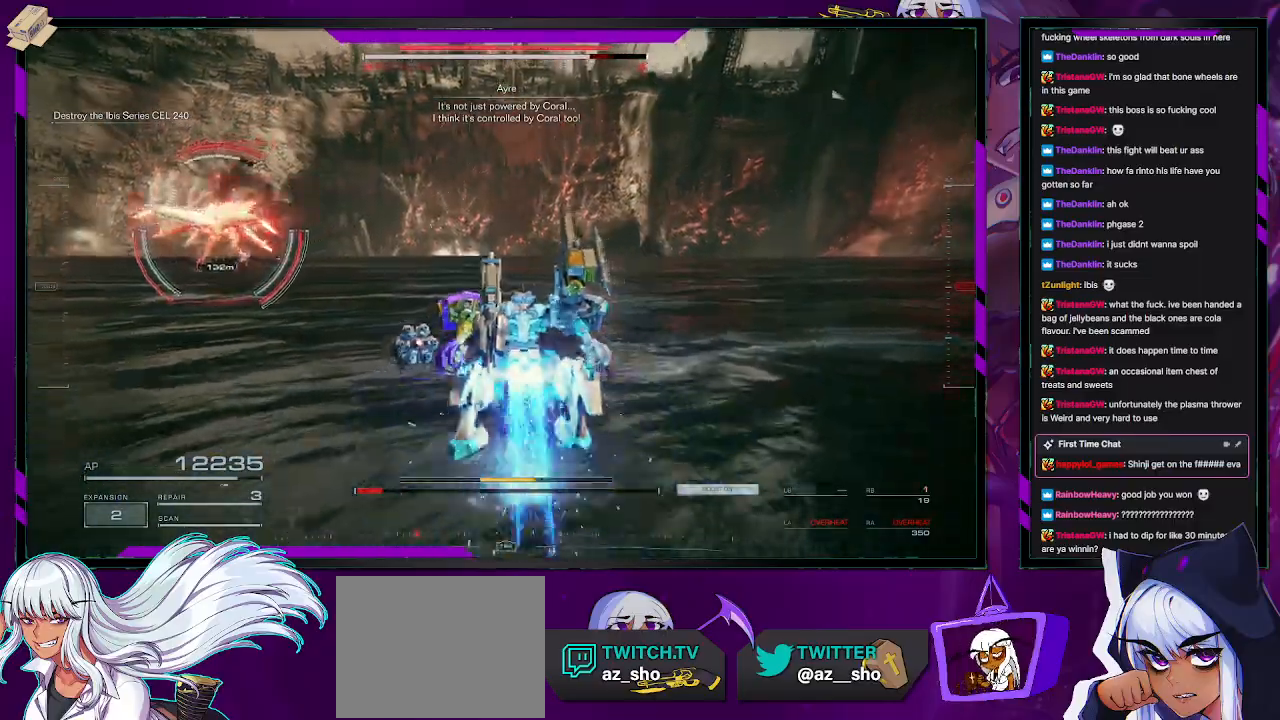
{"buttons": ["R2"], "left_stick": "up", "right_stick": "center", "events": [[33, "L1", "down"], [33, "right_stick", "left"], [150, "L1", "up"], [267, "left_stick", "up"], [500, "right_stick", "center"]]}
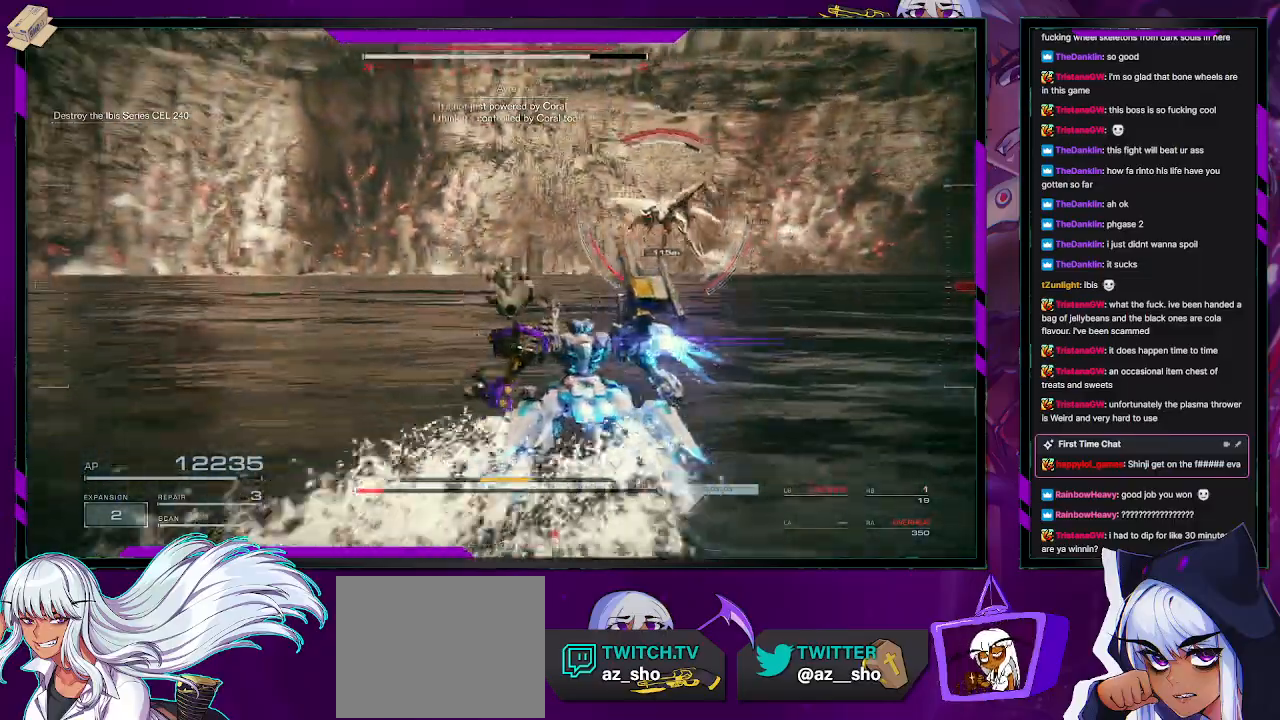
{"buttons": ["X", "L2", "R2"], "left_stick": "up", "right_stick": "center", "events": [[67, "right_stick", "right"], [117, "L2", "down"], [233, "right_stick", "center"], [333, "X", "down"], [467, "X", "up"], [500, "X", "down"]]}
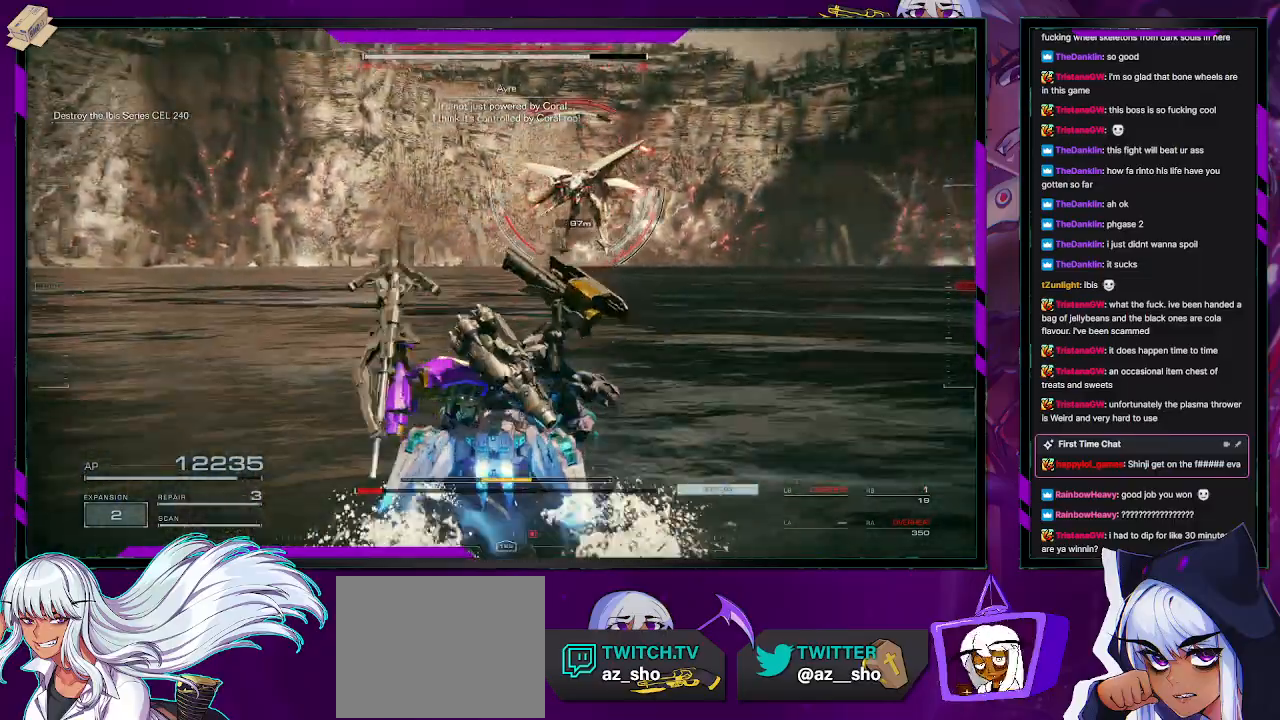
{"buttons": ["L2", "R2"], "left_stick": "up", "right_stick": "center", "events": [[100, "X", "up"], [150, "X", "down"], [250, "X", "up"], [267, "X", "down"], [367, "X", "up"], [417, "X", "down"], [500, "X", "up"]]}
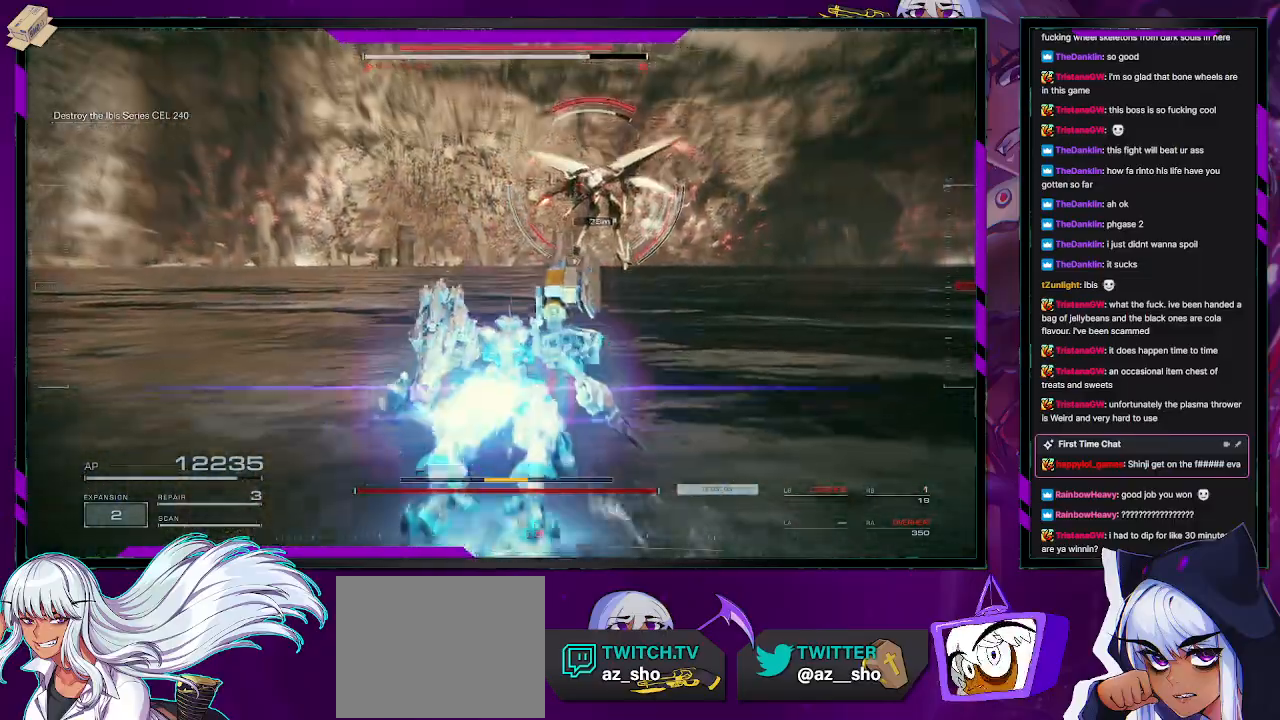
{"buttons": ["L2", "R2"], "left_stick": "up-right", "right_stick": "center", "events": [[67, "X", "down"], [183, "X", "up"], [233, "X", "down"], [300, "X", "up"], [417, "left_stick", "up-right"]]}
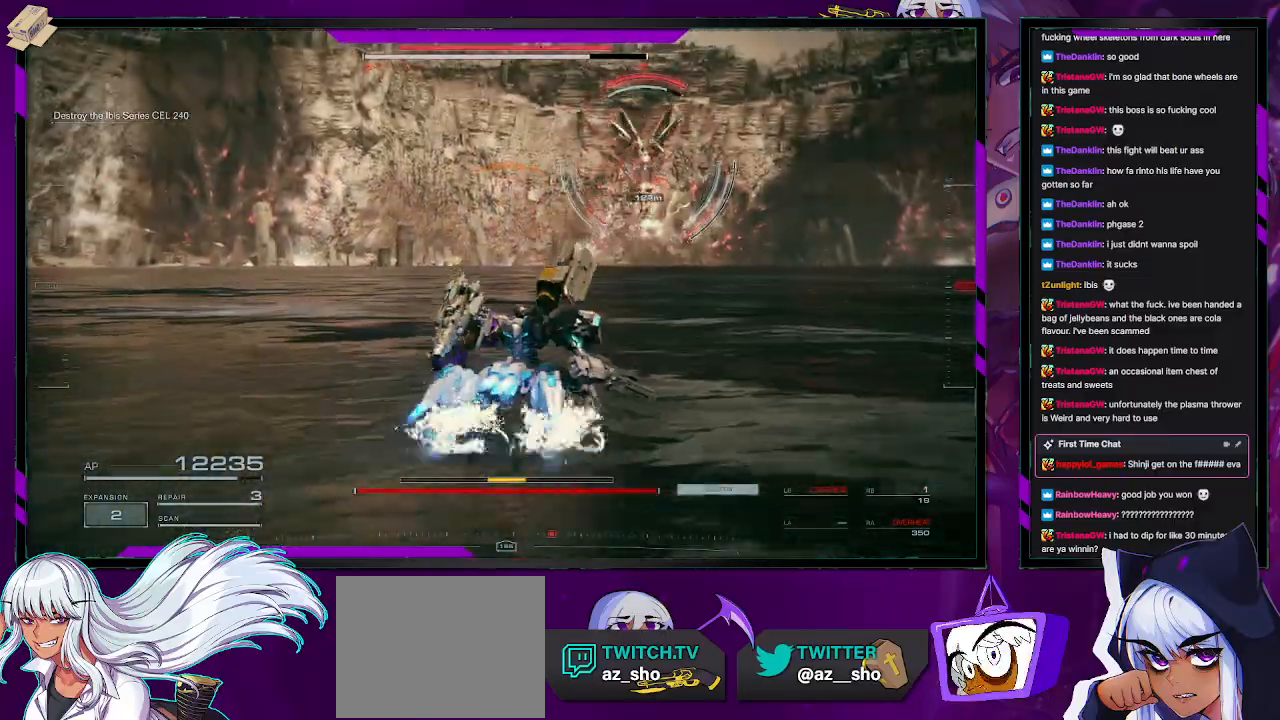
{"buttons": ["R2"], "left_stick": "up-left", "right_stick": "center", "events": [[217, "right_stick", "up"], [233, "left_stick", "up-left"], [283, "L2", "up"], [350, "right_stick", "right"], [500, "right_stick", "center"]]}
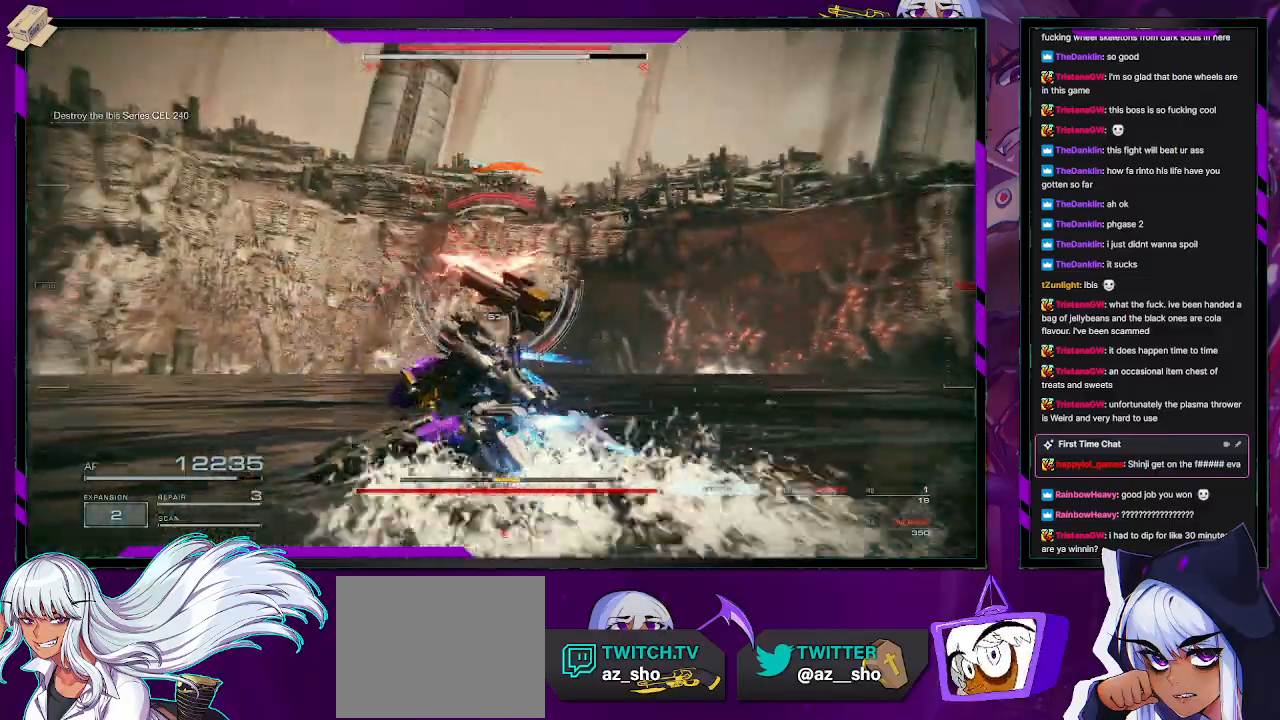
{"buttons": ["R2"], "left_stick": "up-left", "right_stick": "center", "events": []}
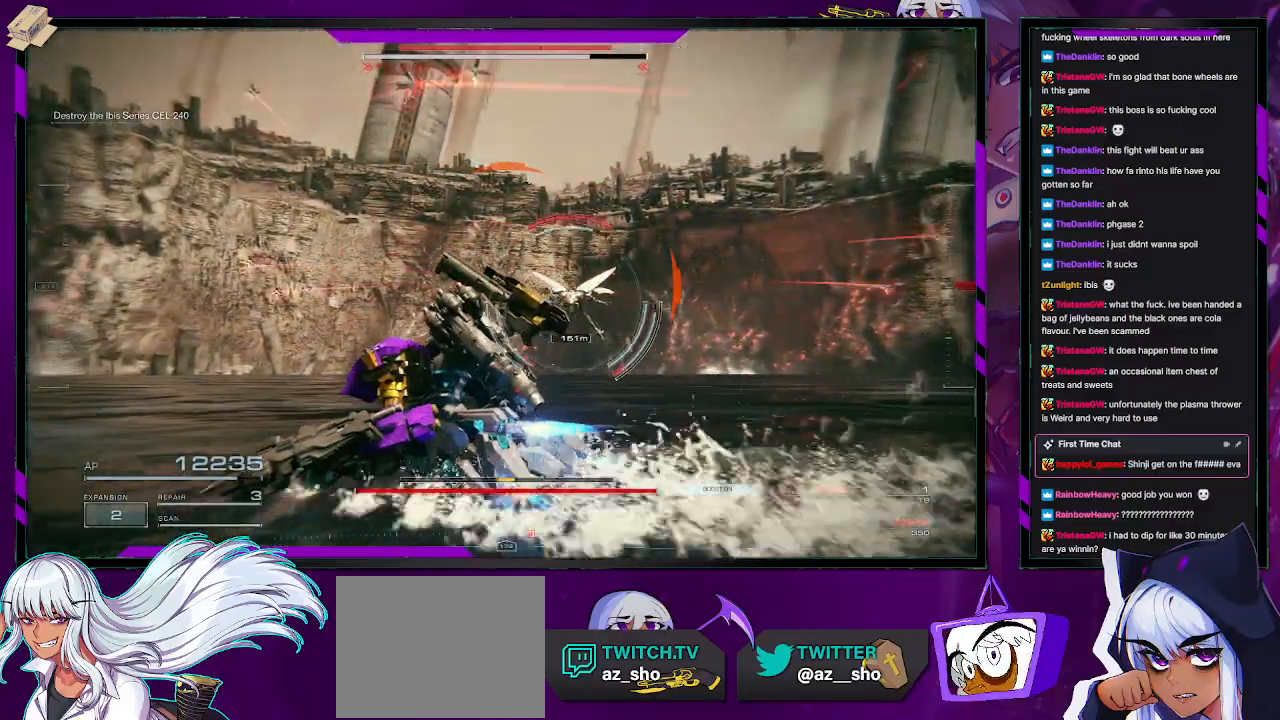
{"buttons": ["R2"], "left_stick": "up-left", "right_stick": "right", "events": [[67, "R2", "up"], [133, "R2", "down"], [333, "right_stick", "right"]]}
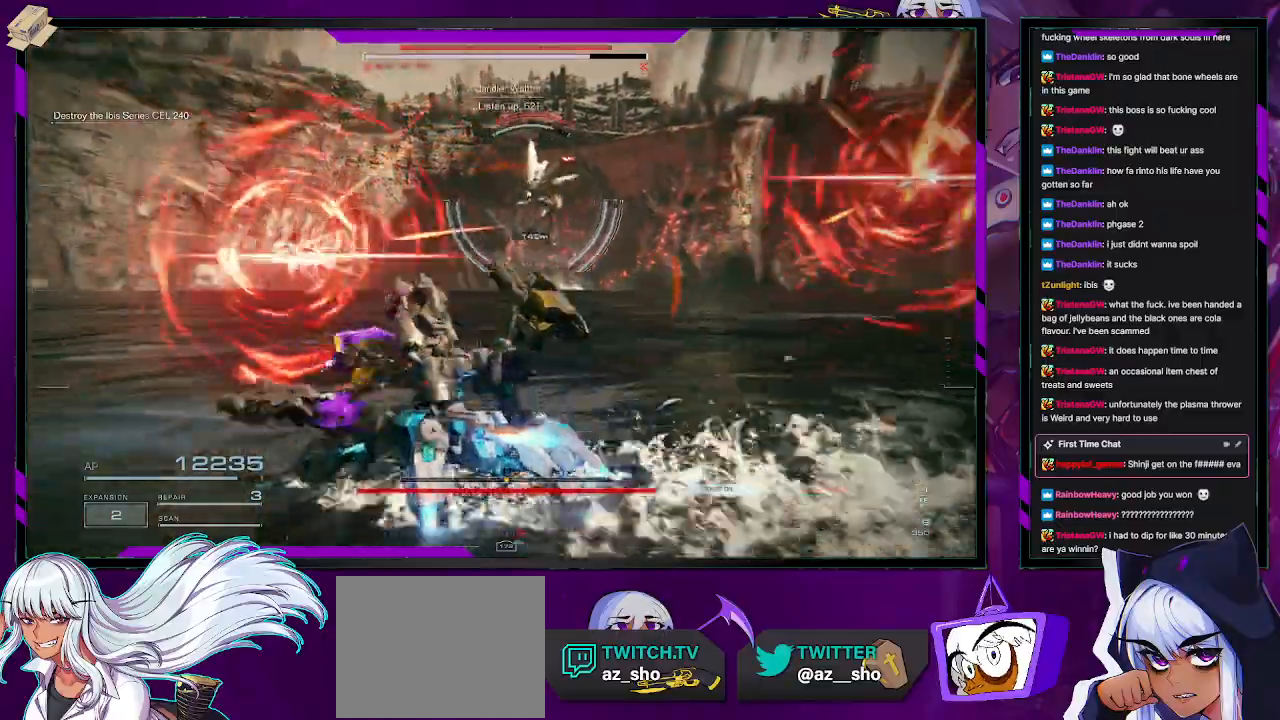
{"buttons": ["R2"], "left_stick": "left", "right_stick": "center", "events": [[50, "right_stick", "center"], [217, "X", "down"], [283, "left_stick", "left"], [367, "X", "up"]]}
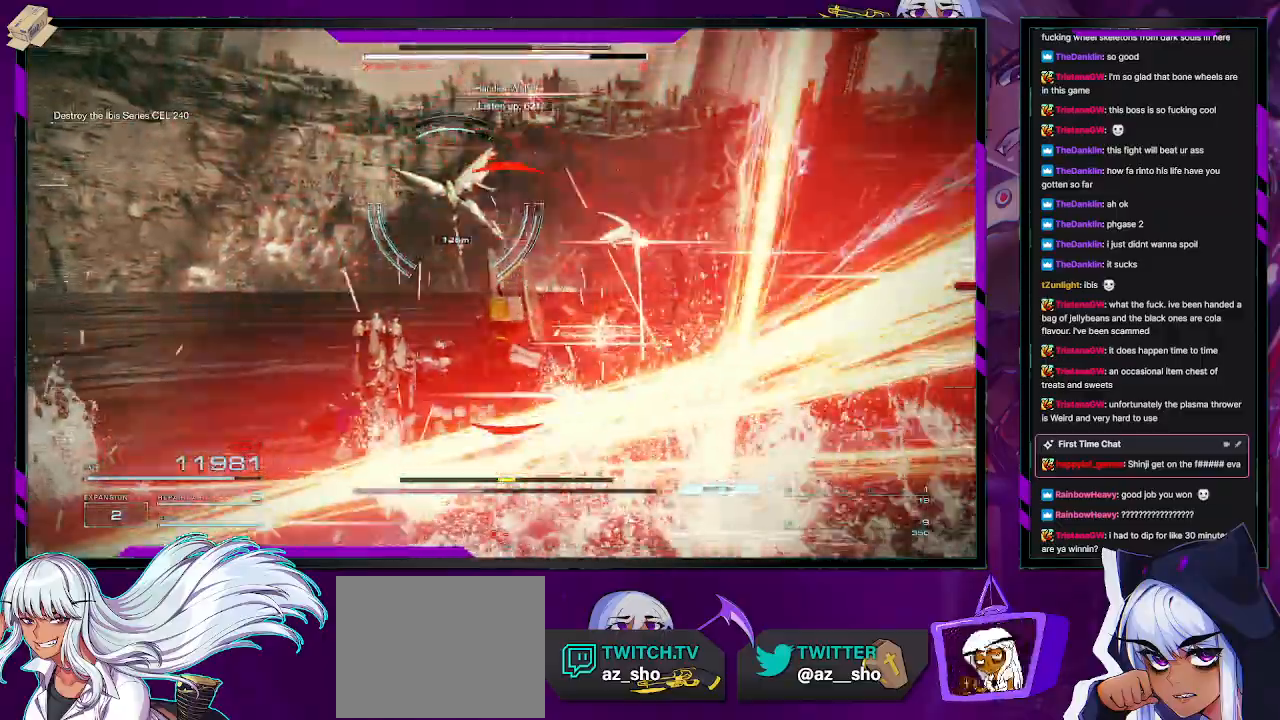
{"buttons": ["R2"], "left_stick": "left", "right_stick": "right", "events": [[233, "right_stick", "up-left"], [317, "right_stick", "up-right"], [383, "right_stick", "right"]]}
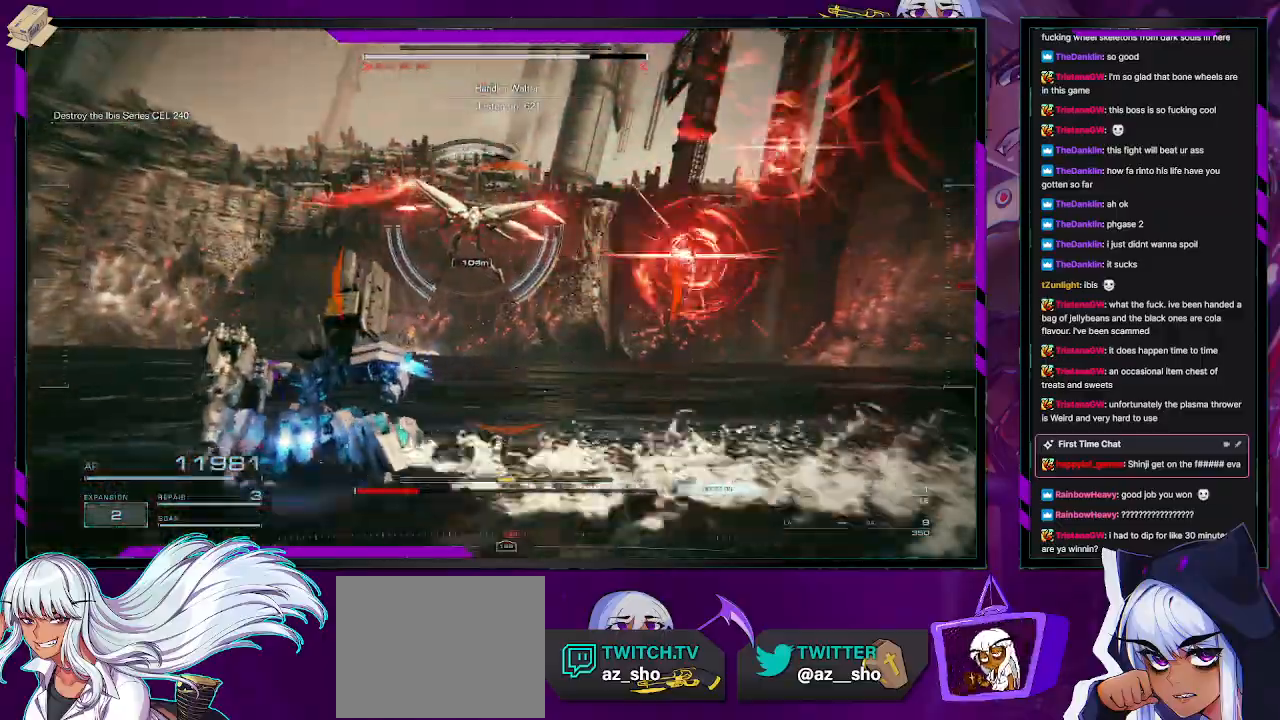
{"buttons": ["R2"], "left_stick": "left", "right_stick": "right", "events": [[17, "right_stick", "center"], [283, "right_stick", "right"]]}
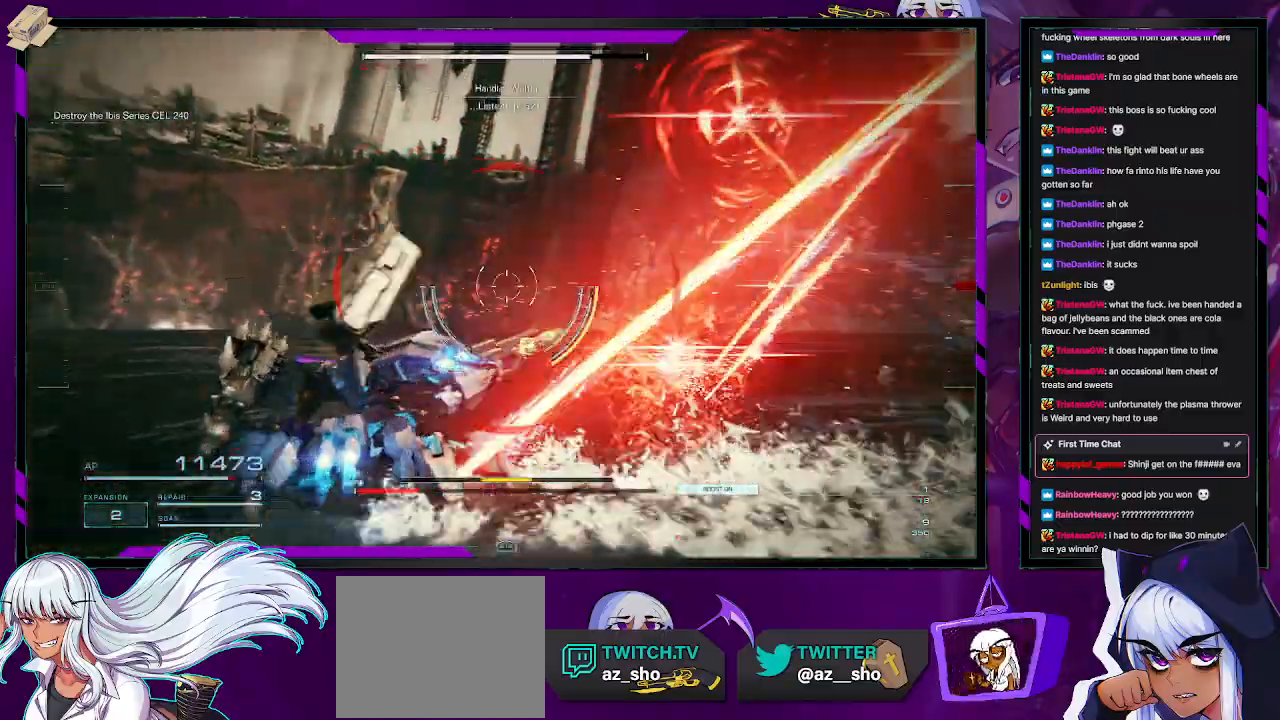
{"buttons": ["R2"], "left_stick": "down-right", "right_stick": "right", "events": [[33, "left_stick", "up-left"], [267, "left_stick", "up-right"], [367, "left_stick", "right"], [467, "left_stick", "down-right"]]}
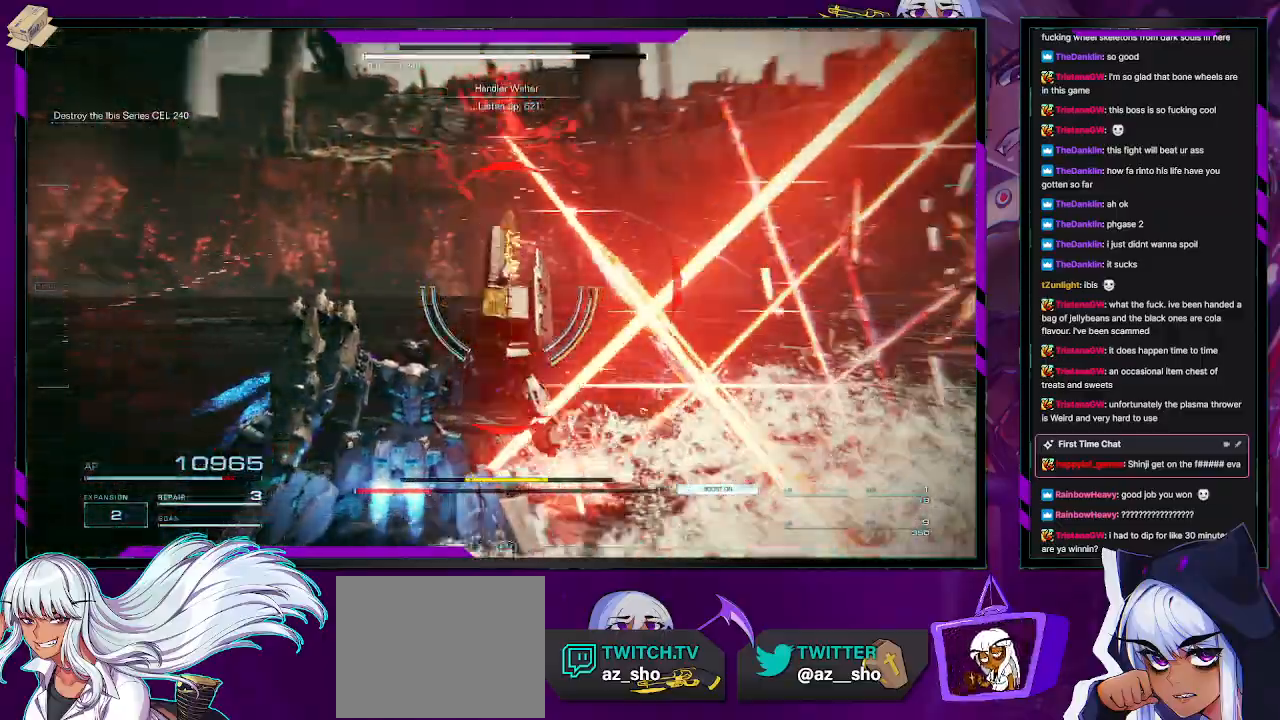
{"buttons": ["L1", "R2"], "left_stick": "up-right", "right_stick": "center", "events": [[217, "left_stick", "right"], [350, "left_stick", "up-right"], [450, "right_stick", "center"], [500, "L1", "down"]]}
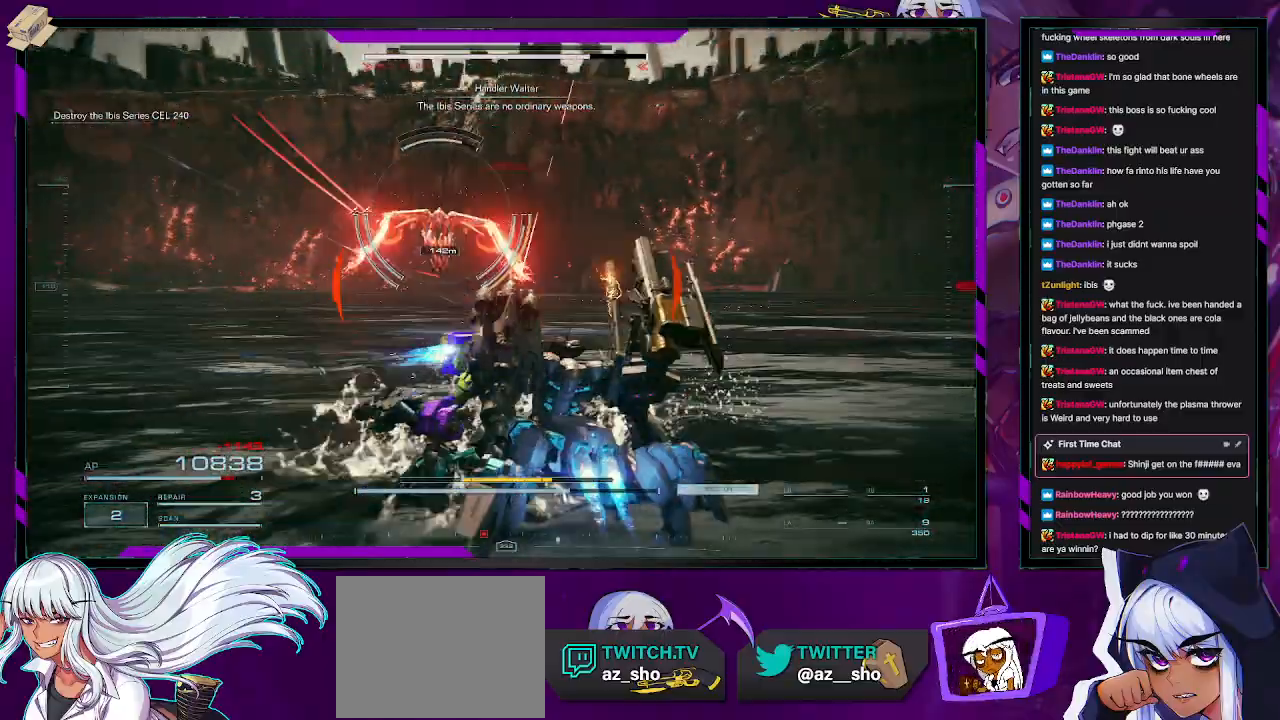
{"buttons": [], "left_stick": "up-right", "right_stick": "left", "events": [[100, "L1", "up"], [367, "right_stick", "left"], [450, "R2", "up"]]}